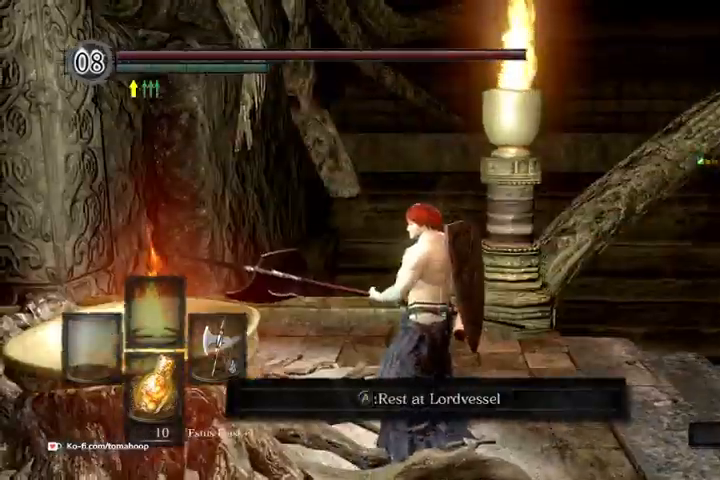
Gameplay with a controller (Xbox layout); each line is a JSON object with the inputs held at the frame after it. "events" lists button and stick changes between this image and that frame as [ms after this image, input, new state], when the widget could be followed in between.
{"buttons": ["A"], "left_stick": "left", "right_stick": "center", "events": [[67, "right_stick", "down-left"], [167, "left_stick", "up-right"], [167, "right_stick", "left"], [233, "left_stick", "up"], [267, "right_stick", "center"], [467, "A", "down"], [467, "left_stick", "left"]]}
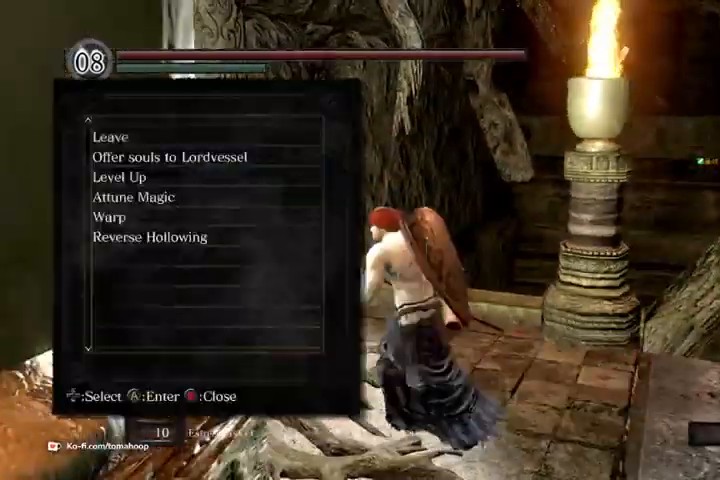
{"buttons": [], "left_stick": "center", "right_stick": "center", "events": [[33, "A", "up"], [200, "right_stick", "left"], [300, "left_stick", "center"], [500, "right_stick", "center"]]}
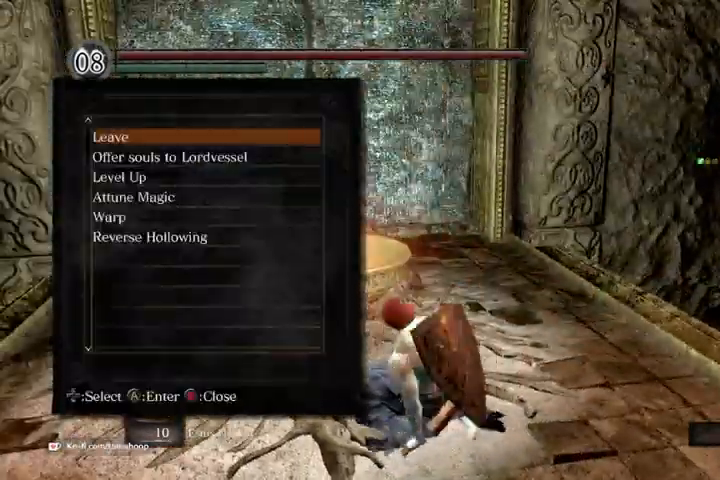
{"buttons": [], "left_stick": "center", "right_stick": "center", "events": []}
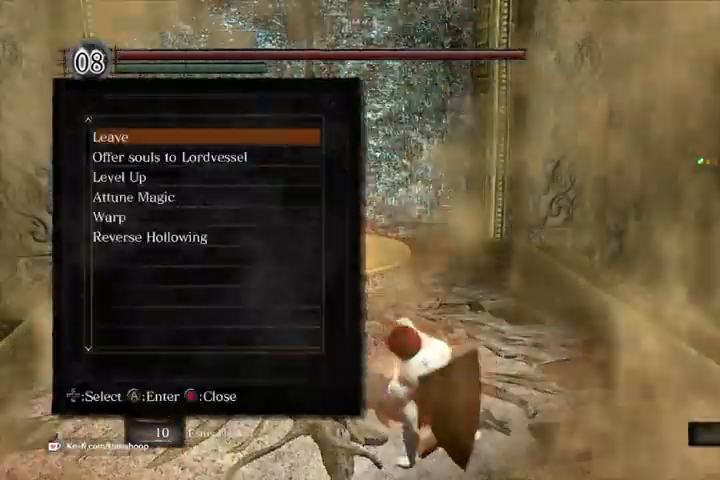
{"buttons": [], "left_stick": "center", "right_stick": "center", "events": []}
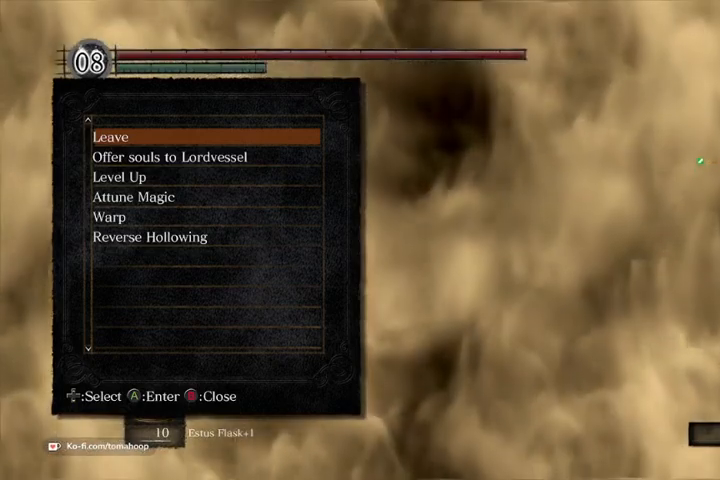
{"buttons": [], "left_stick": "up-right", "right_stick": "center", "events": [[300, "right_stick", "left"], [333, "left_stick", "up-right"], [400, "right_stick", "center"]]}
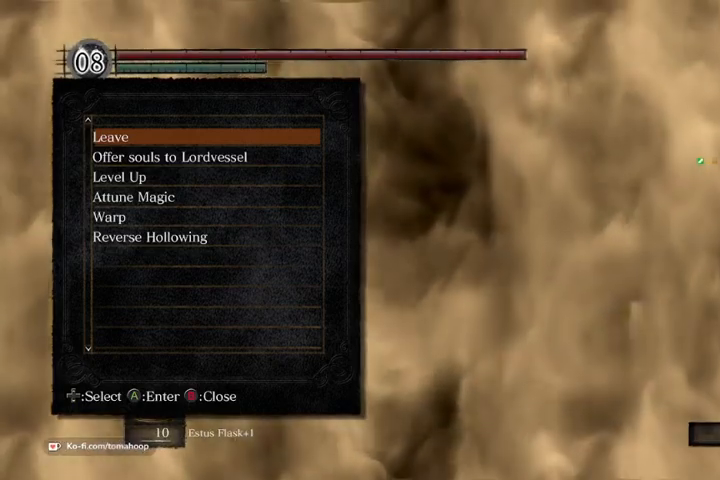
{"buttons": [], "left_stick": "center", "right_stick": "center", "events": [[200, "left_stick", "center"]]}
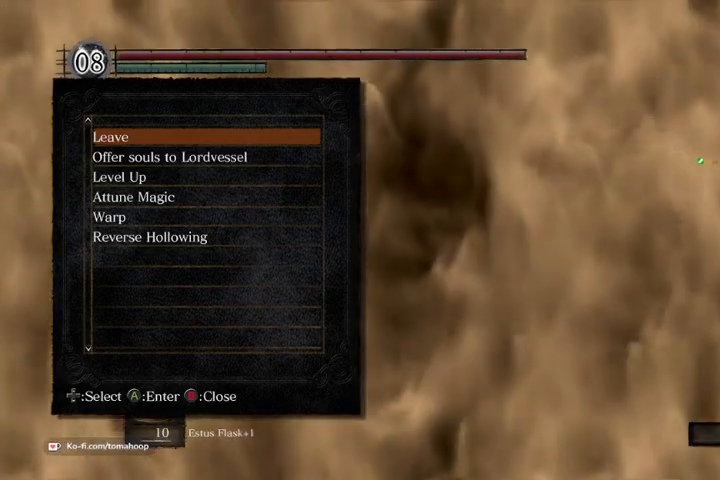
{"buttons": [], "left_stick": "center", "right_stick": "center", "events": []}
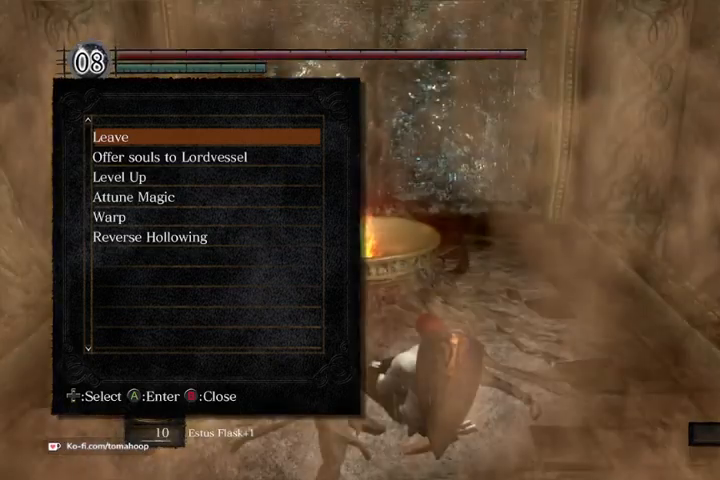
{"buttons": [], "left_stick": "center", "right_stick": "left", "events": [[100, "right_stick", "down-right"], [367, "right_stick", "left"]]}
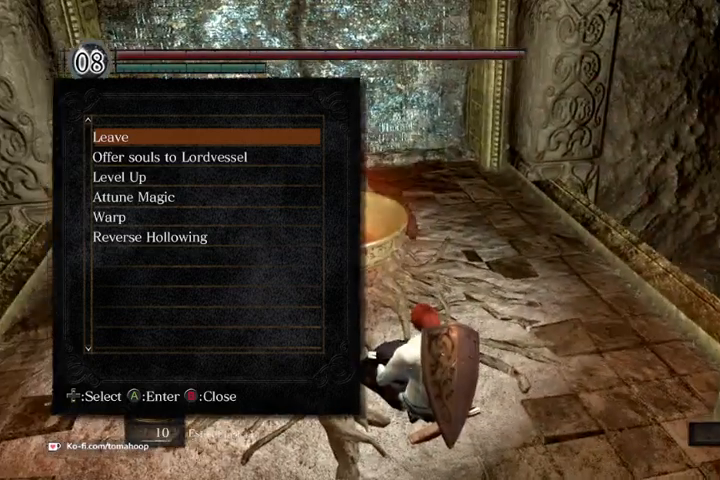
{"buttons": [], "left_stick": "center", "right_stick": "up-left", "events": [[33, "right_stick", "center"], [500, "right_stick", "up-left"]]}
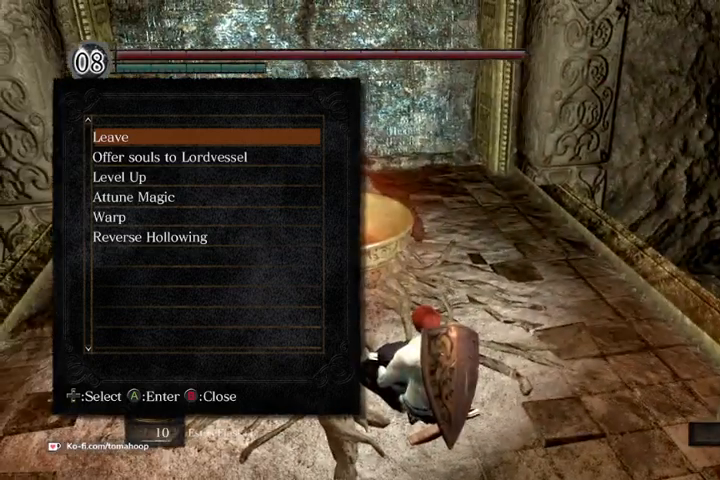
{"buttons": ["B"], "left_stick": "center", "right_stick": "center", "events": [[100, "right_stick", "center"], [500, "B", "down"]]}
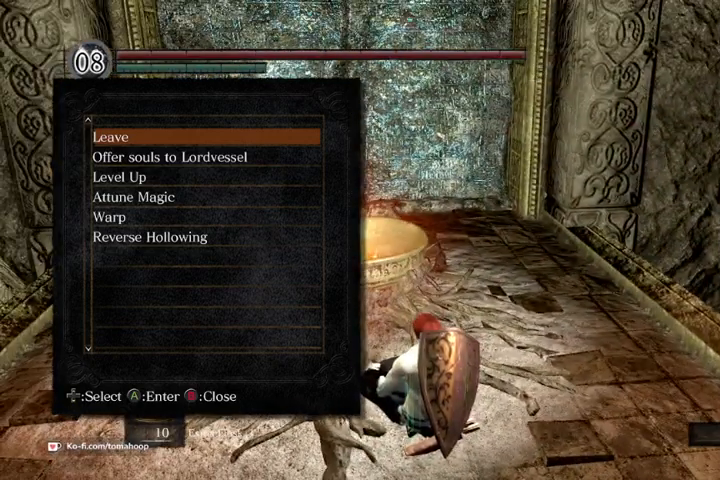
{"buttons": [], "left_stick": "center", "right_stick": "center", "events": [[100, "B", "up"]]}
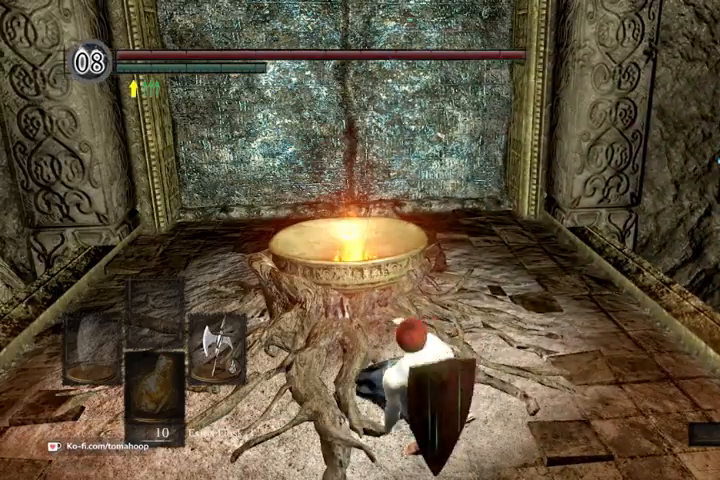
{"buttons": [], "left_stick": "center", "right_stick": "center", "events": []}
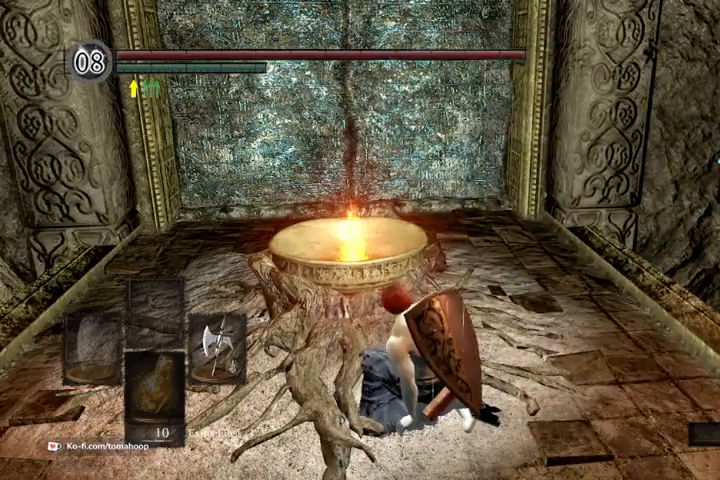
{"buttons": [], "left_stick": "center", "right_stick": "center", "events": []}
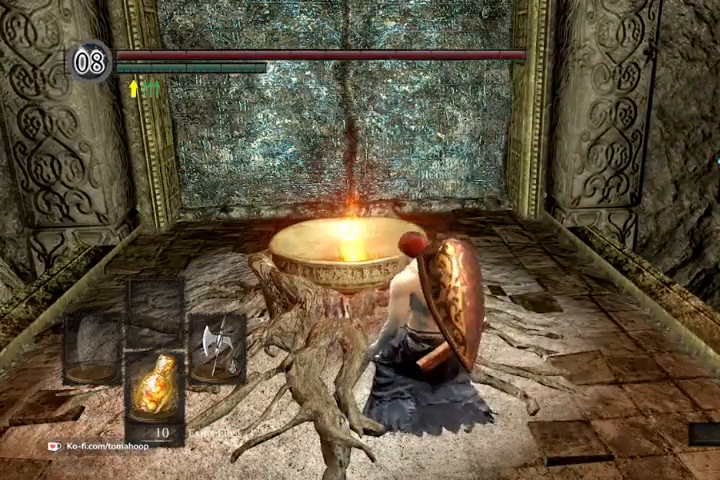
{"buttons": [], "left_stick": "center", "right_stick": "center", "events": []}
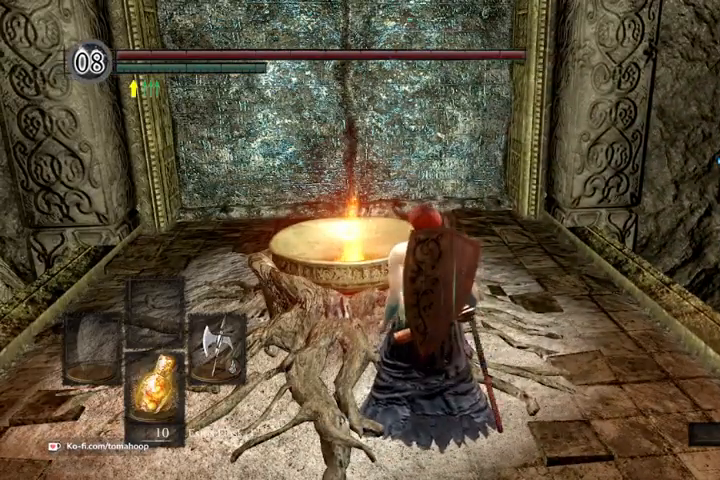
{"buttons": [], "left_stick": "center", "right_stick": "center", "events": []}
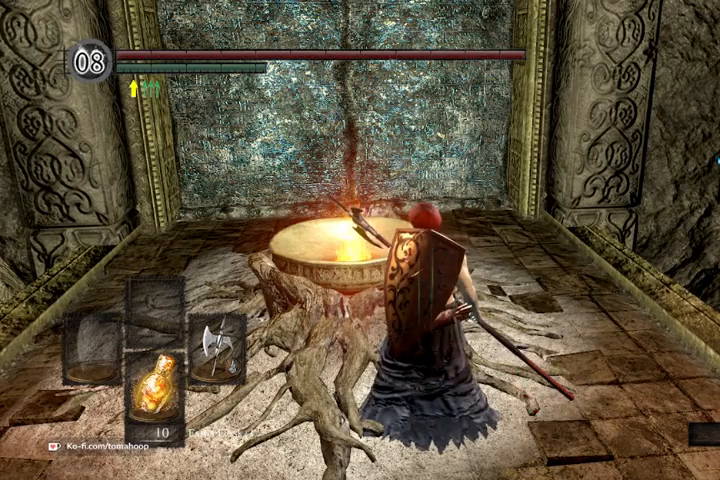
{"buttons": [], "left_stick": "center", "right_stick": "center", "events": []}
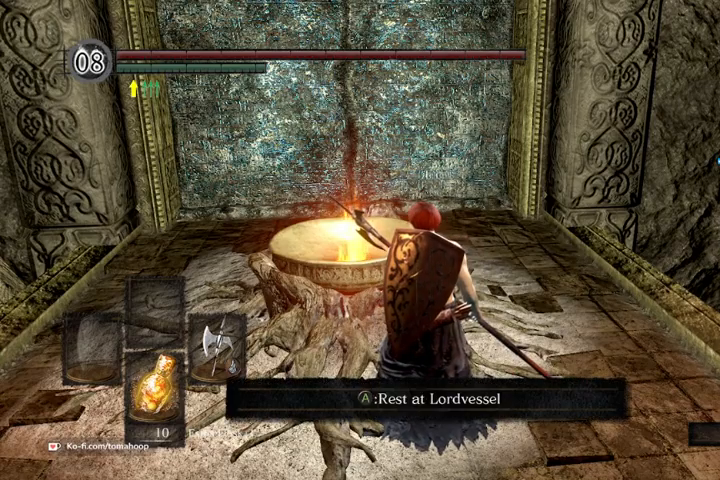
{"buttons": [], "left_stick": "center", "right_stick": "center", "events": []}
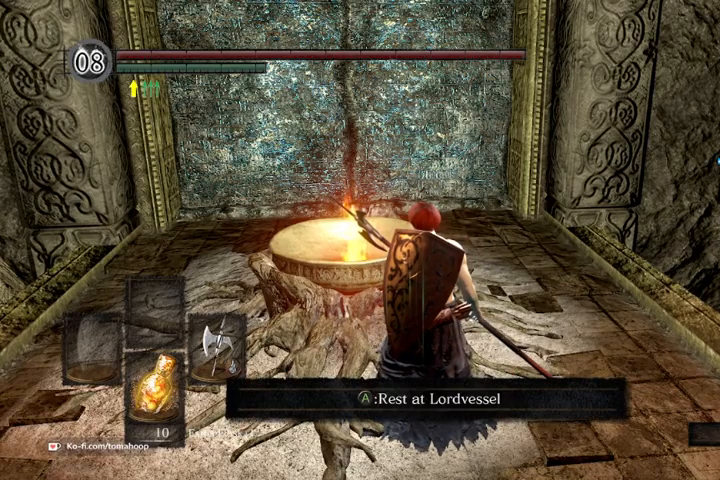
{"buttons": [], "left_stick": "center", "right_stick": "center", "events": []}
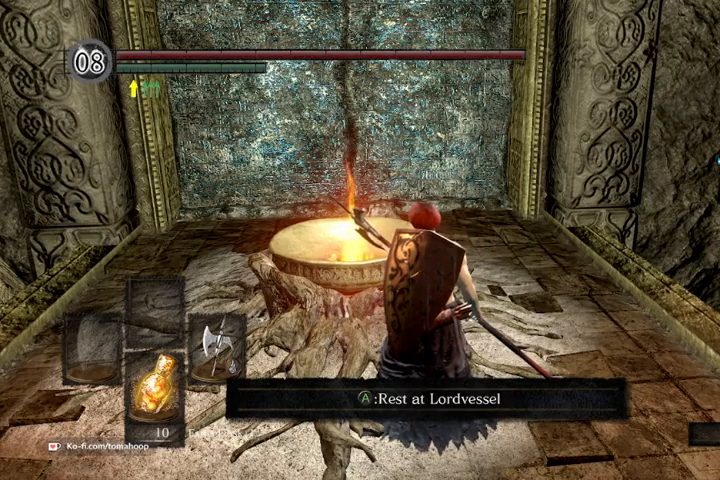
{"buttons": [], "left_stick": "center", "right_stick": "center", "events": [[100, "left_stick", "down"], [233, "left_stick", "center"]]}
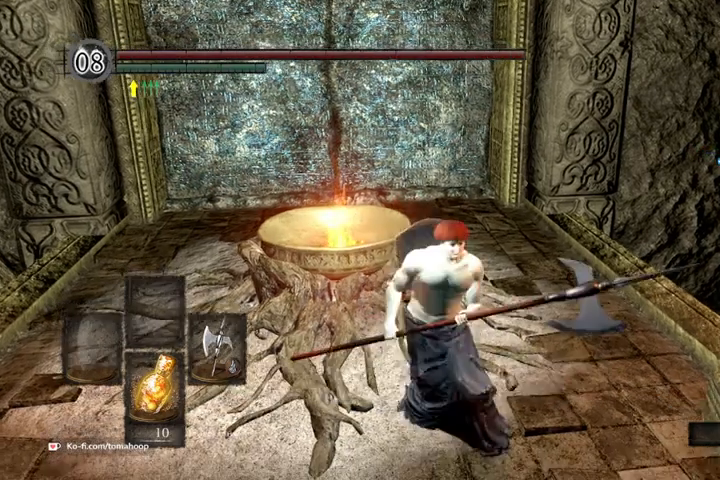
{"buttons": [], "left_stick": "center", "right_stick": "center", "events": [[133, "left_stick", "up"], [333, "left_stick", "up-left"], [433, "left_stick", "center"]]}
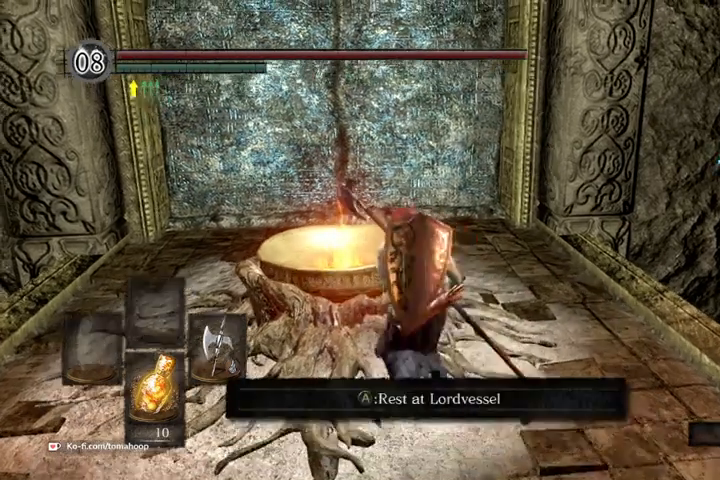
{"buttons": [], "left_stick": "center", "right_stick": "left", "events": [[333, "right_stick", "left"]]}
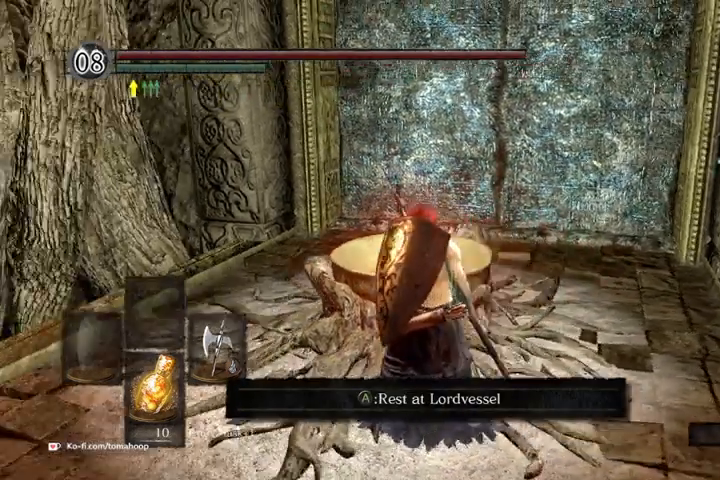
{"buttons": [], "left_stick": "center", "right_stick": "center", "events": [[33, "right_stick", "center"]]}